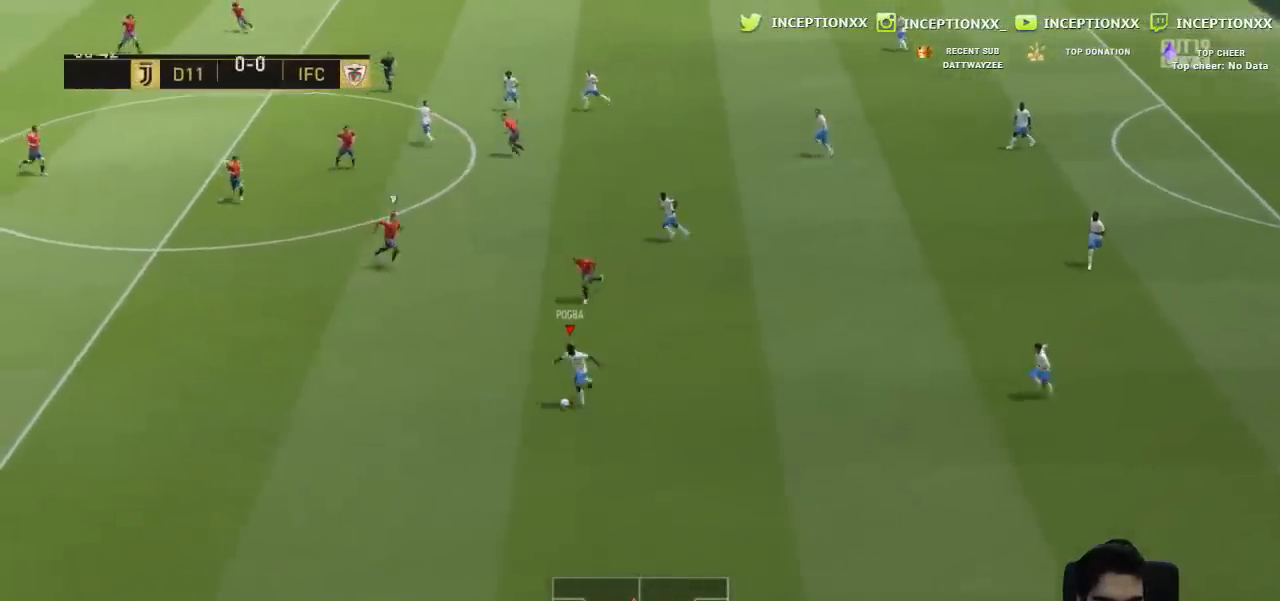
Gameplay with a controller (PlayStation layout); each line is a JSON object with the inputs held at the frame after it. "events" lists button and stick changes between this image and that frame as [ms after this image, input, new state], when the widget could be followed in between.
{"buttons": [], "left_stick": "center", "right_stick": "center", "events": [[100, "R2", "up"], [183, "left_stick", "center"], [183, "right_stick", "down-right"], [483, "right_stick", "center"]]}
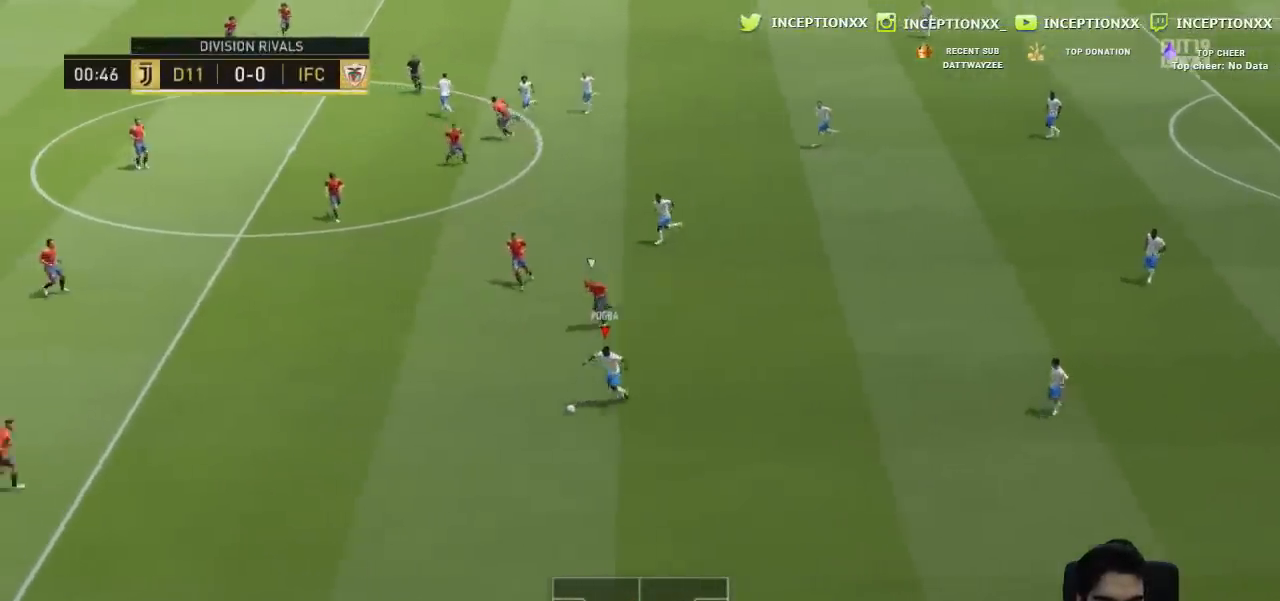
{"buttons": ["L2", "R2"], "left_stick": "center", "right_stick": "center"}
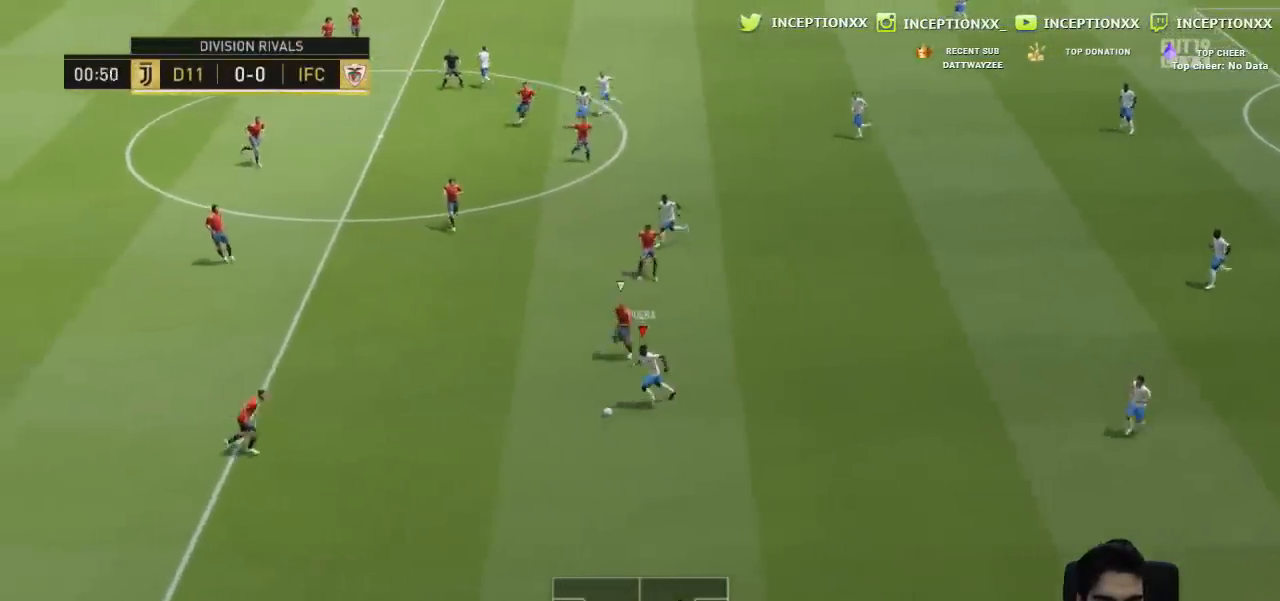
{"buttons": [], "left_stick": "down-left", "right_stick": "center", "events": [[33, "left_stick", "left"], [100, "L2", "up"], [283, "R2", "up"], [367, "left_stick", "down-left"]]}
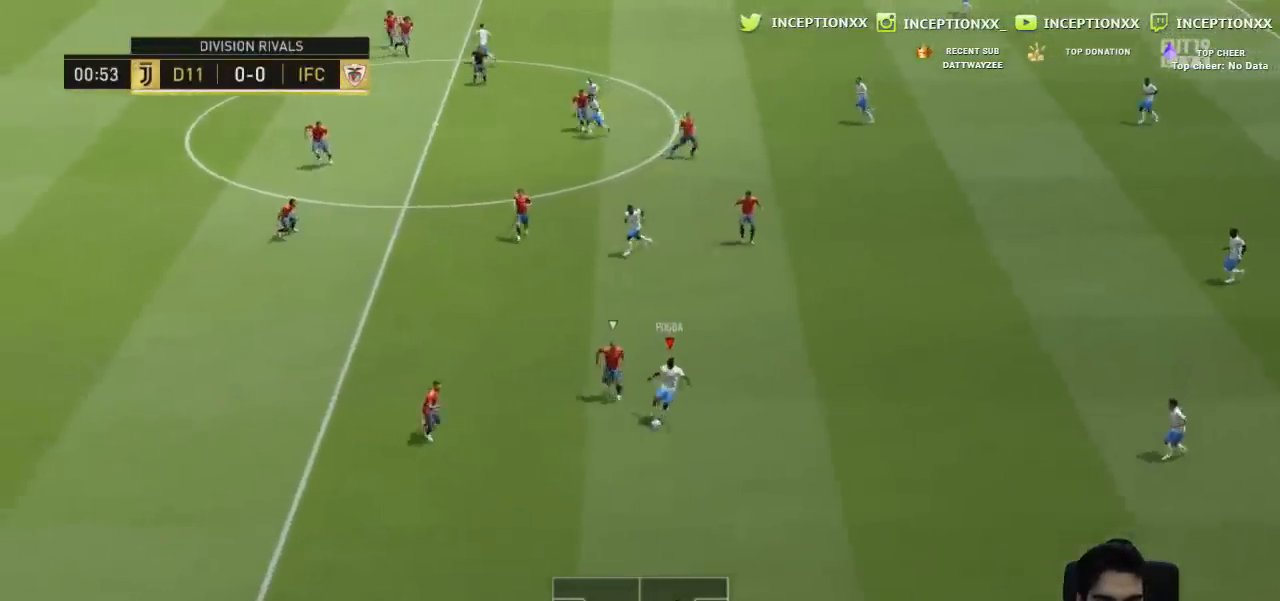
{"buttons": [], "left_stick": "down-left", "right_stick": "center", "events": []}